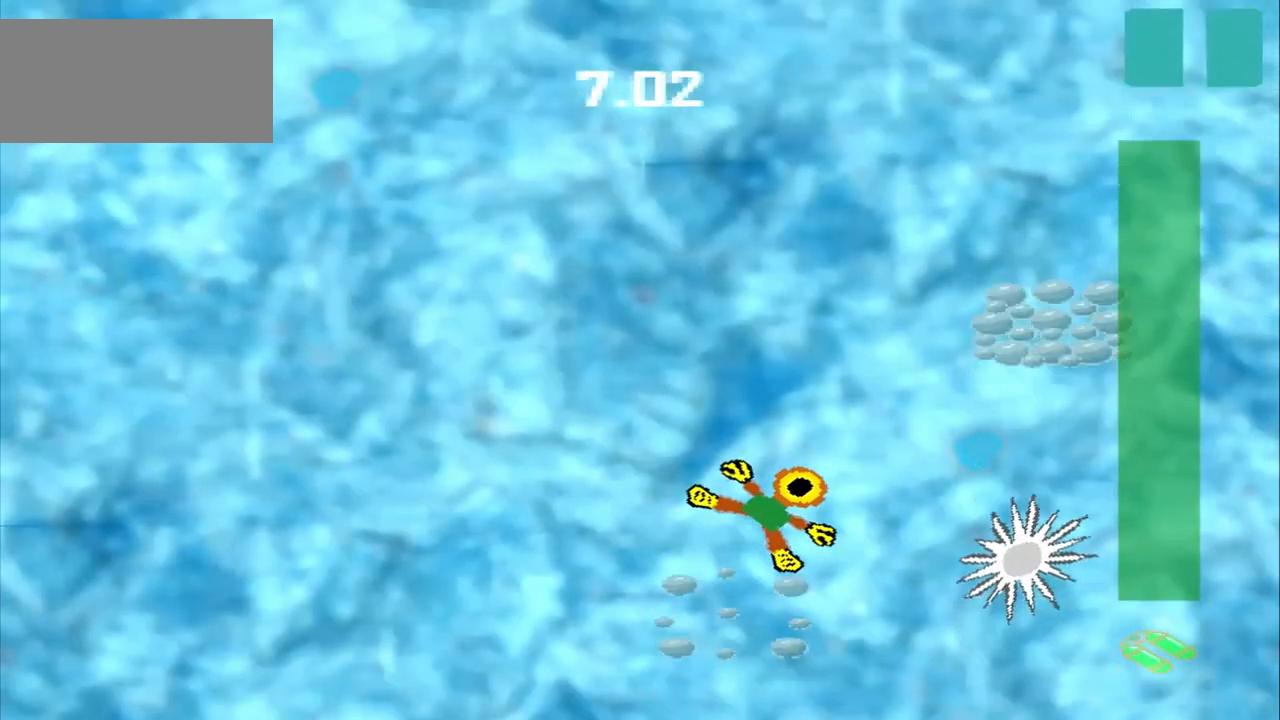
Gameplay with a controller (PlayStation layout); each line is a JSON object with the inputs held at the frame after it. "events" lists button and stick changes between this image and that frame as [ms after this image, input, new state], when the widget could be followed in between. Not read: L2 L3 R2 R3 right_stick.
{"buttons": [], "left_stick": "up-right", "events": []}
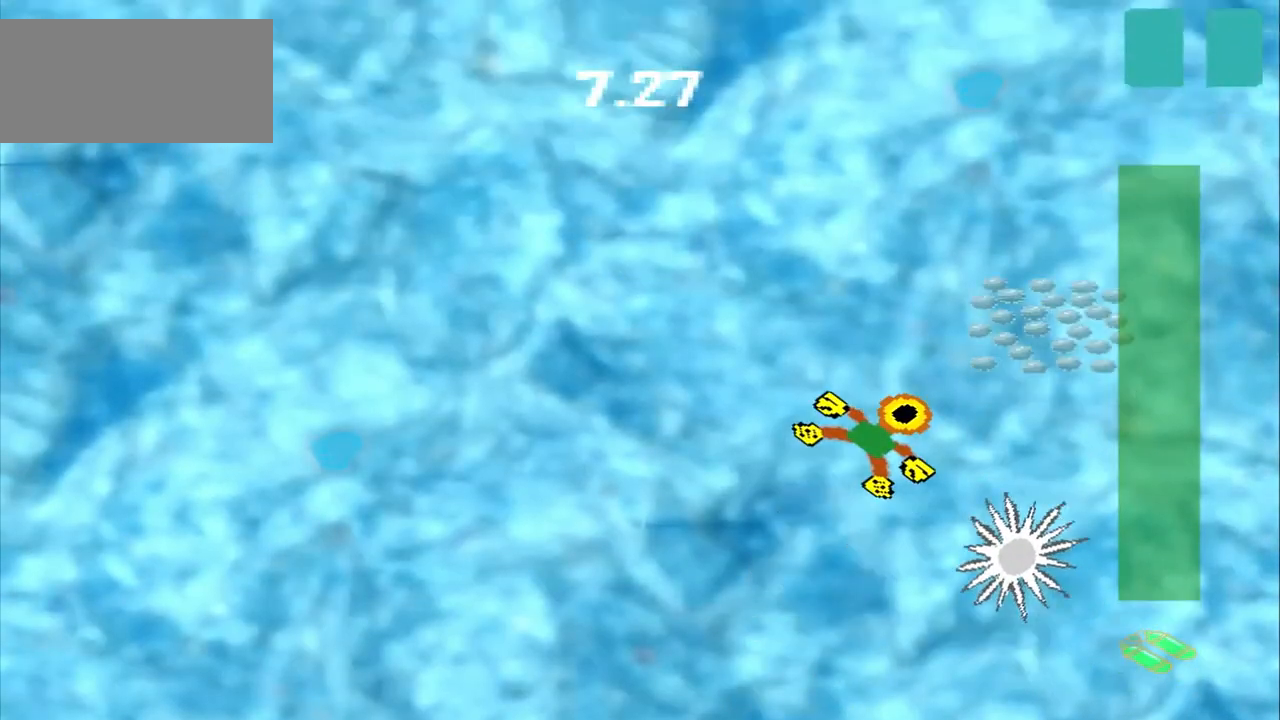
{"buttons": [], "left_stick": "down-left", "events": [[333, "CROSS", "down"], [333, "left_stick", "center"], [417, "CROSS", "up"], [417, "left_stick", "down-left"]]}
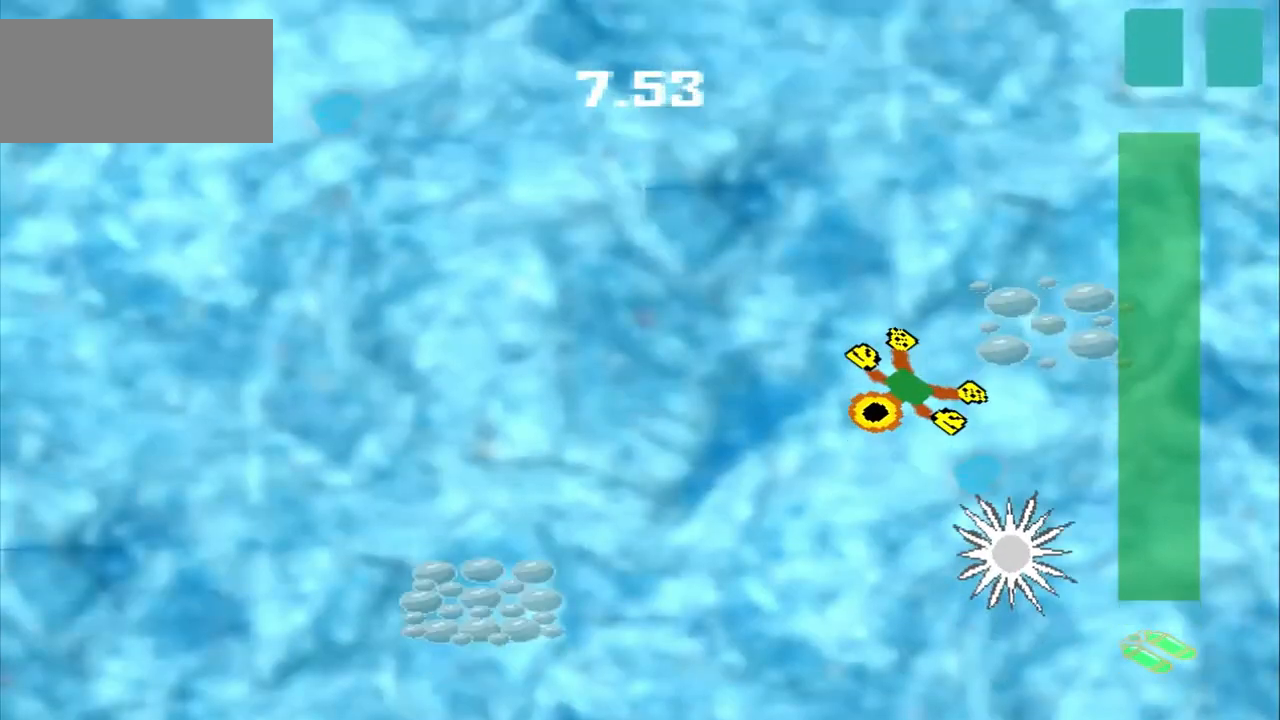
{"buttons": [], "left_stick": "down-left", "events": []}
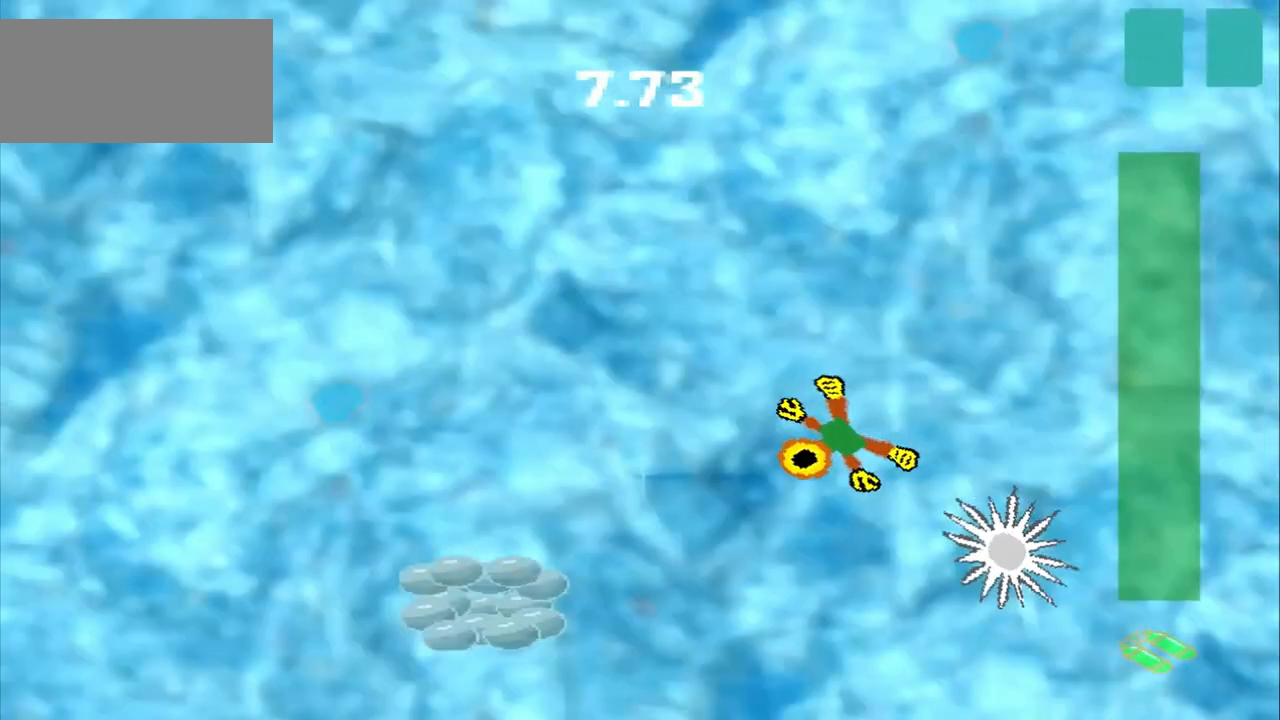
{"buttons": [], "left_stick": "down-left", "events": []}
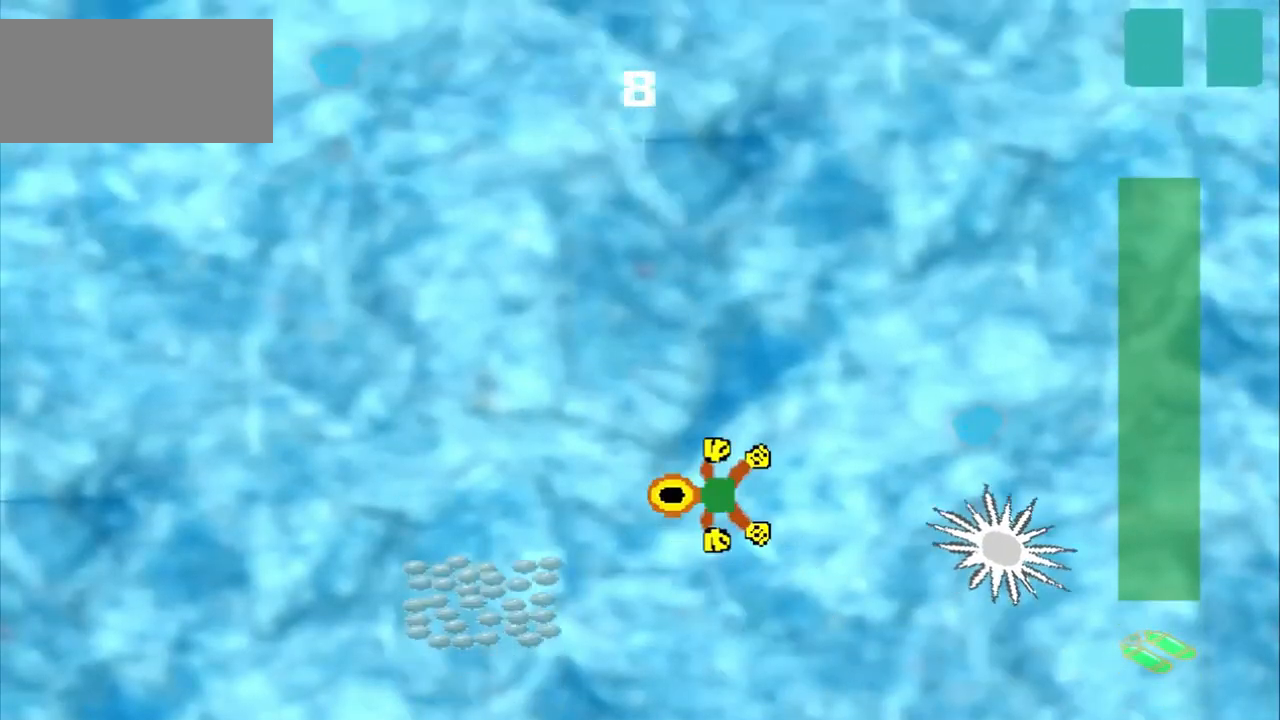
{"buttons": [], "left_stick": "up-right", "events": [[292, "left_stick", "center"], [458, "left_stick", "up-right"]]}
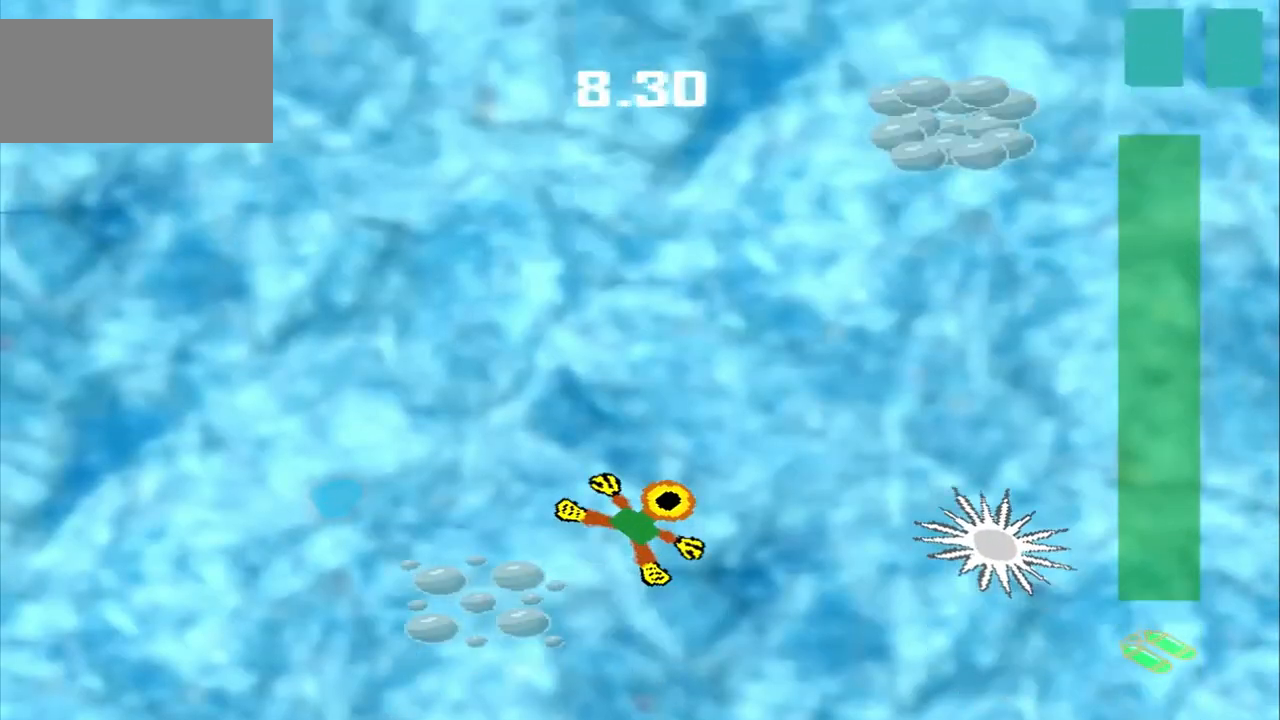
{"buttons": [], "left_stick": "up-right", "events": []}
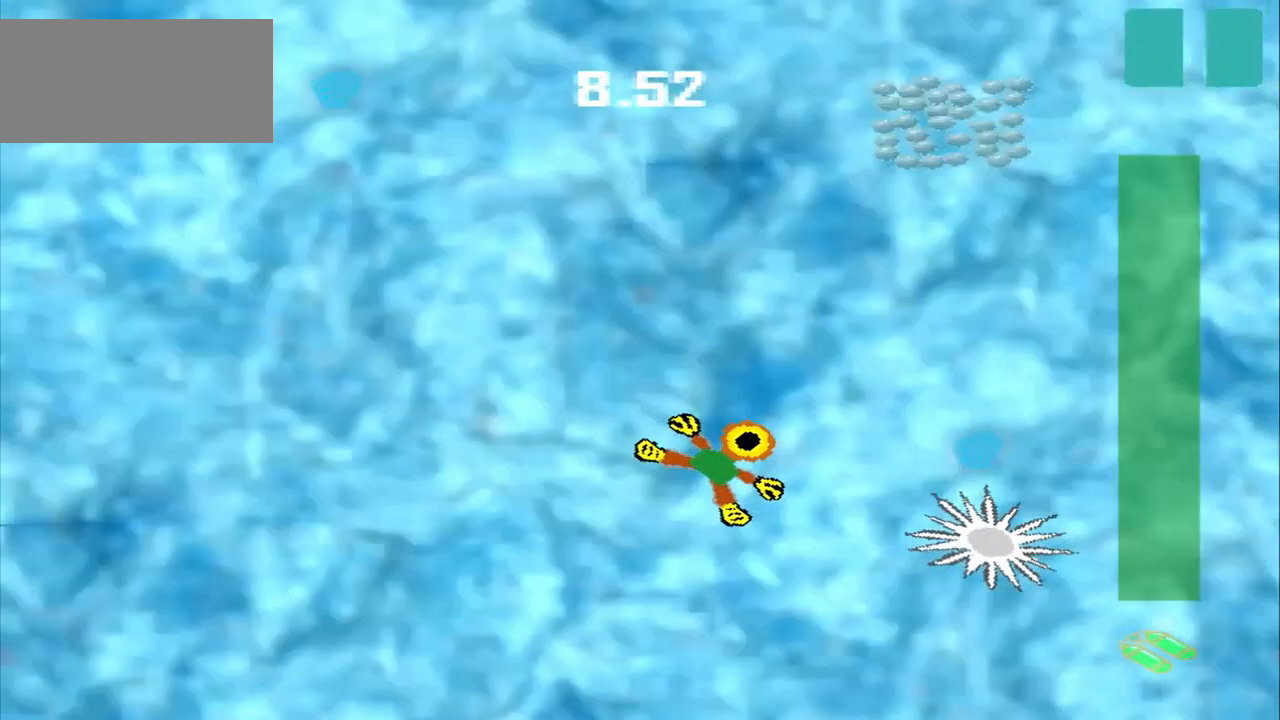
{"buttons": [], "left_stick": "up-right", "events": []}
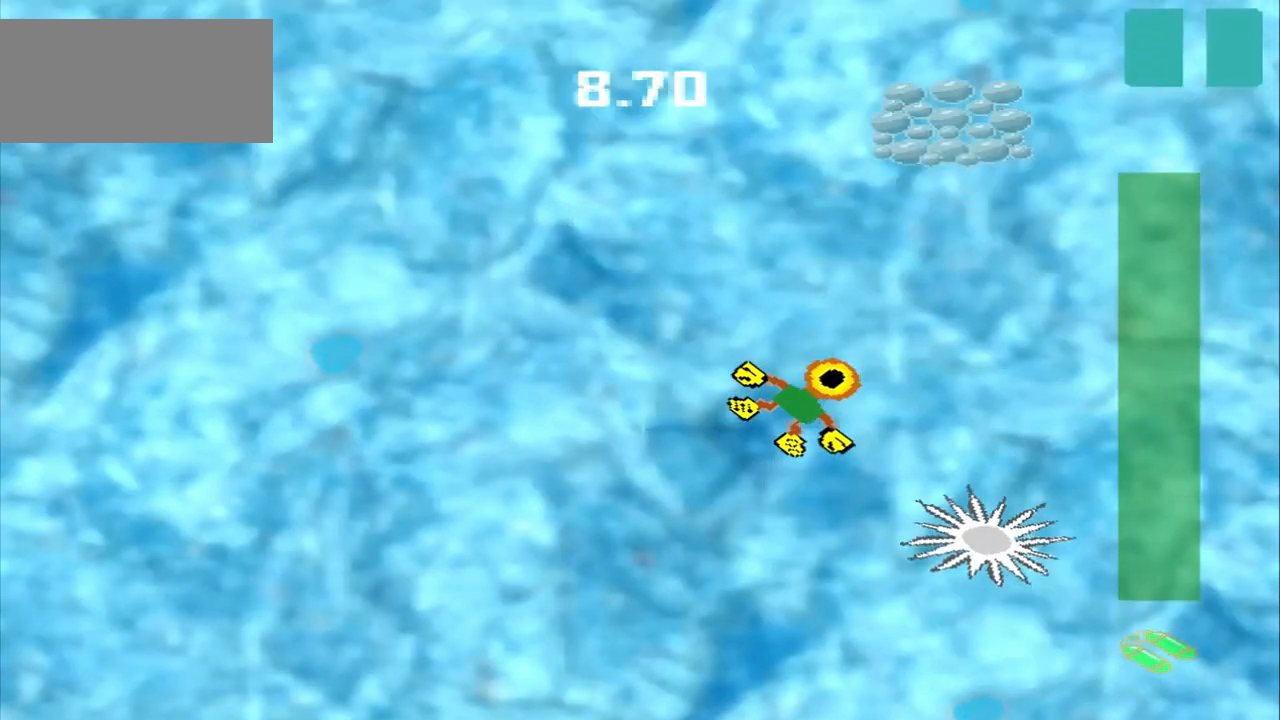
{"buttons": [], "left_stick": "up-right", "events": []}
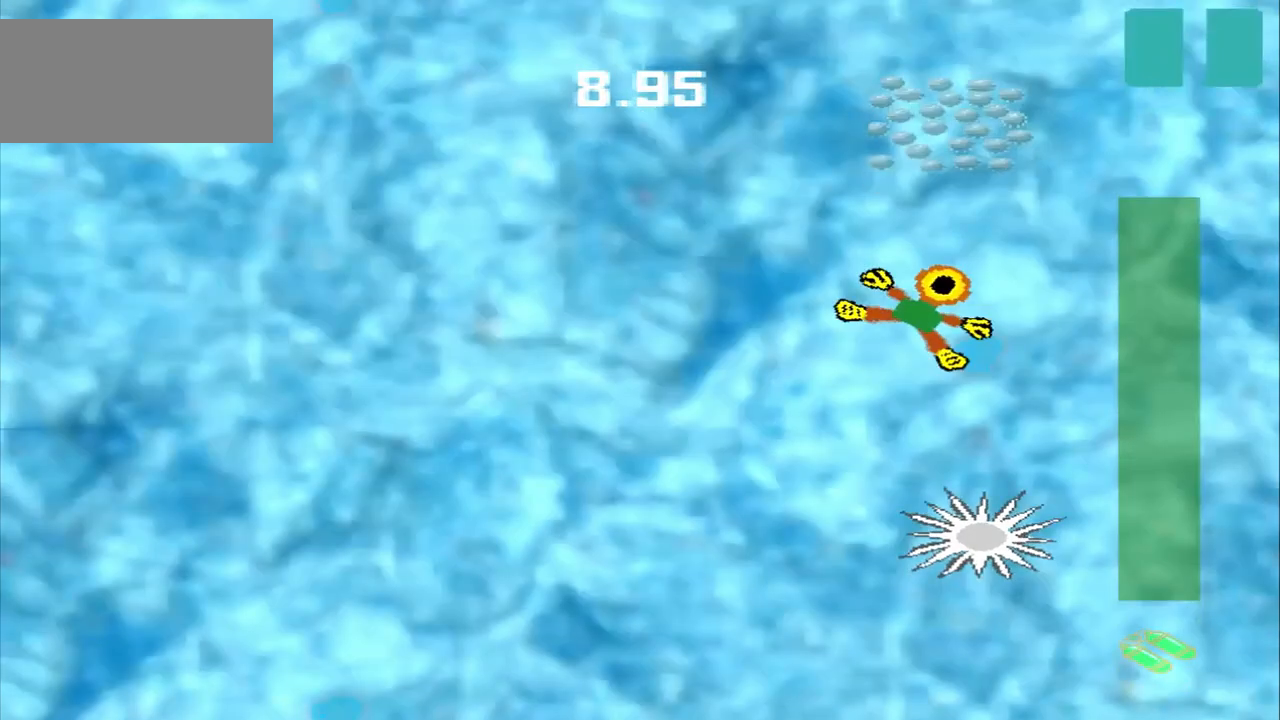
{"buttons": [], "left_stick": "up", "events": [[208, "left_stick", "up"]]}
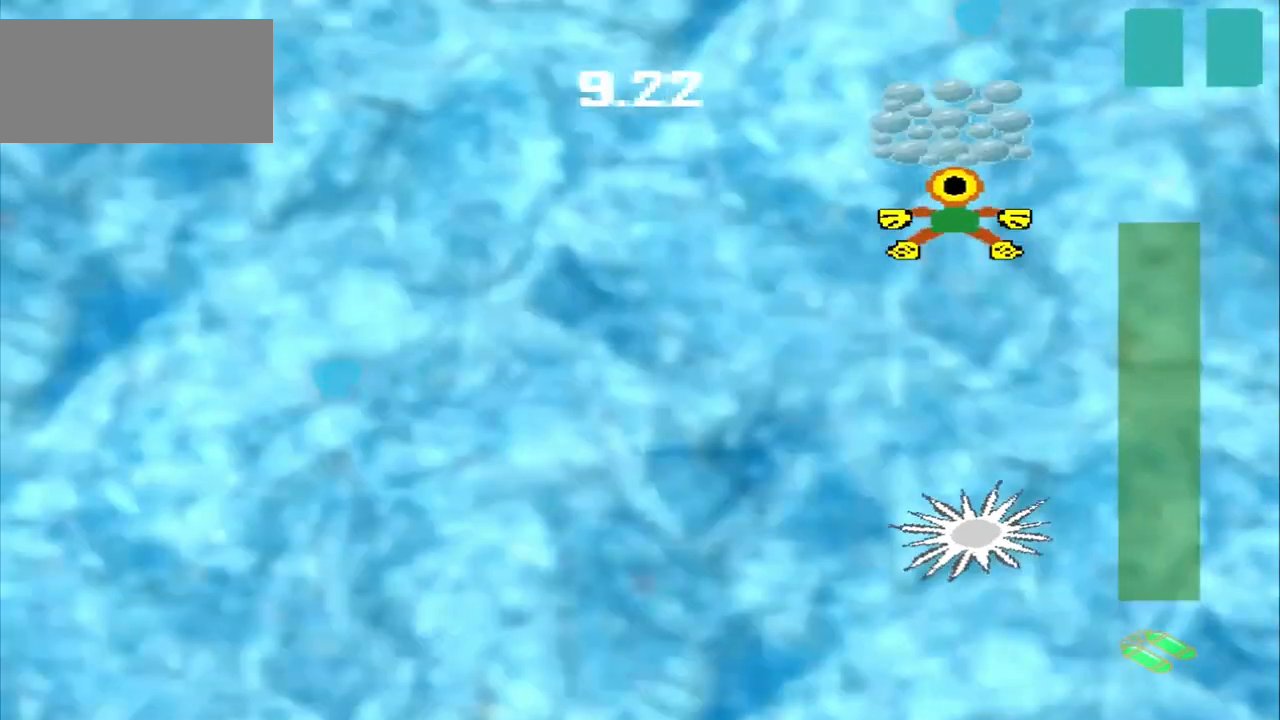
{"buttons": [], "left_stick": "up-left", "events": [[83, "left_stick", "center"], [250, "left_stick", "up-left"]]}
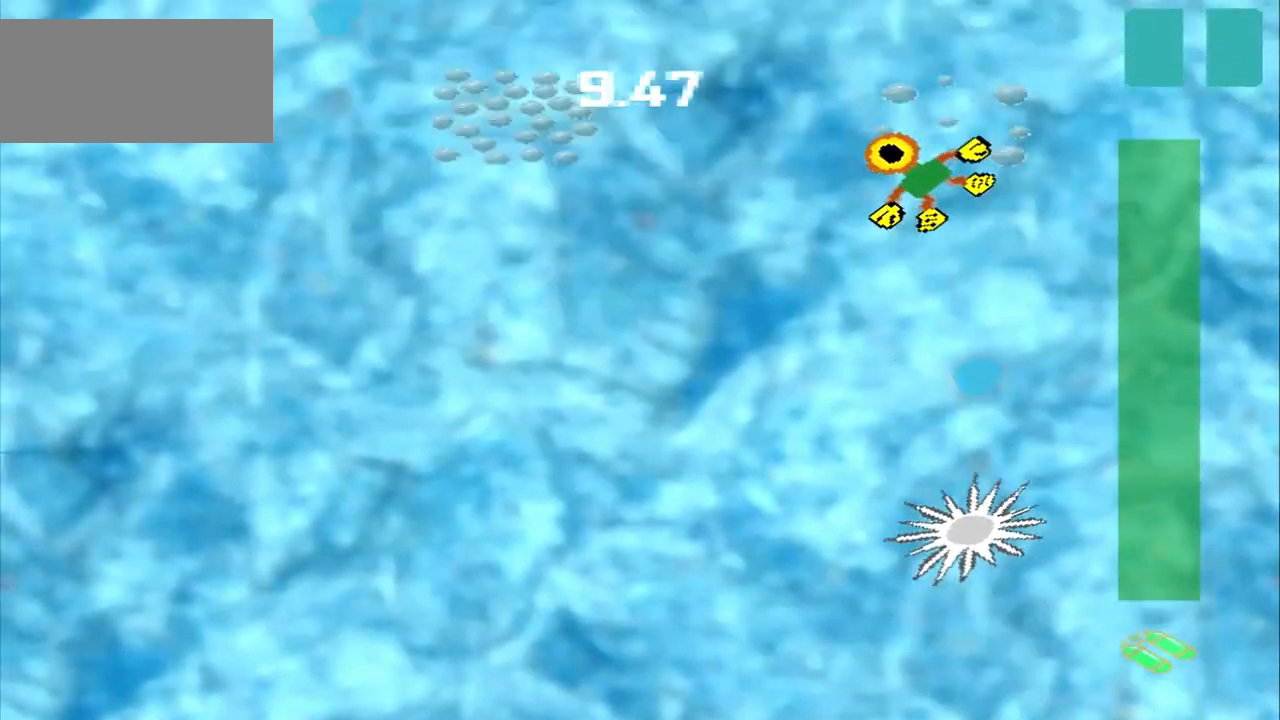
{"buttons": [], "left_stick": "left", "events": [[375, "left_stick", "left"]]}
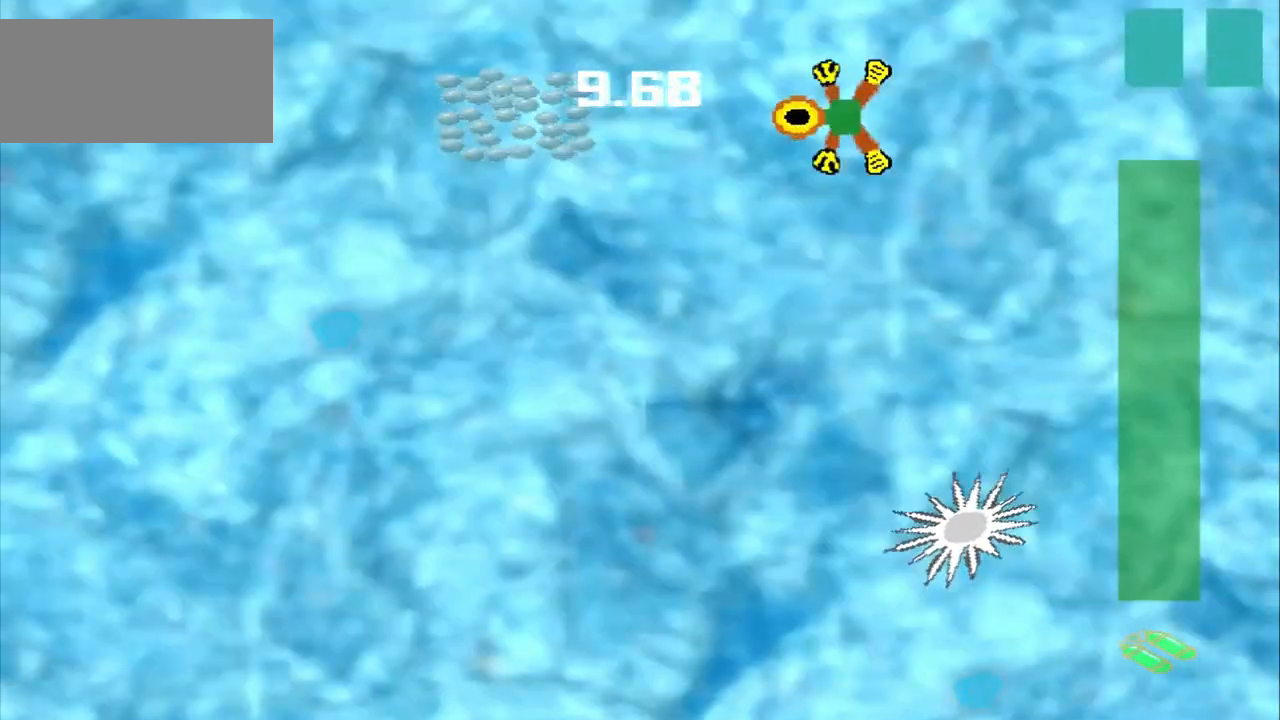
{"buttons": [], "left_stick": "left", "events": []}
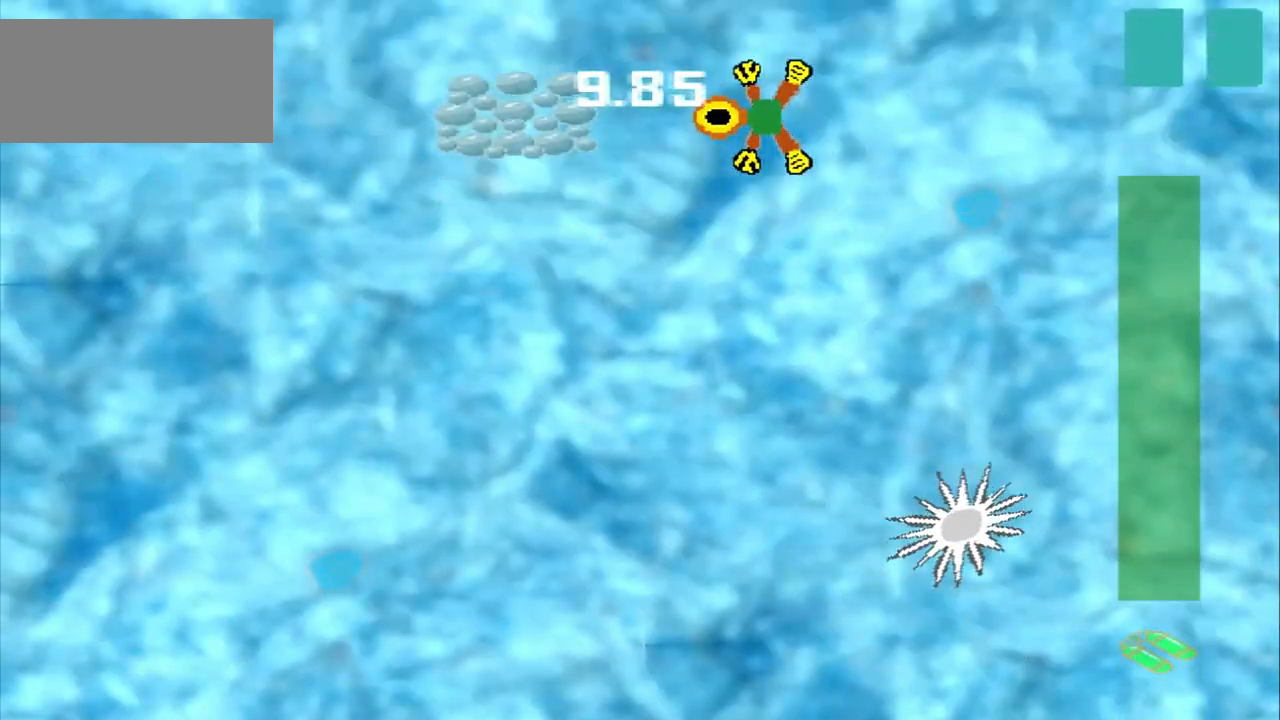
{"buttons": [], "left_stick": "down-left", "events": [[375, "left_stick", "center"], [500, "left_stick", "down-left"]]}
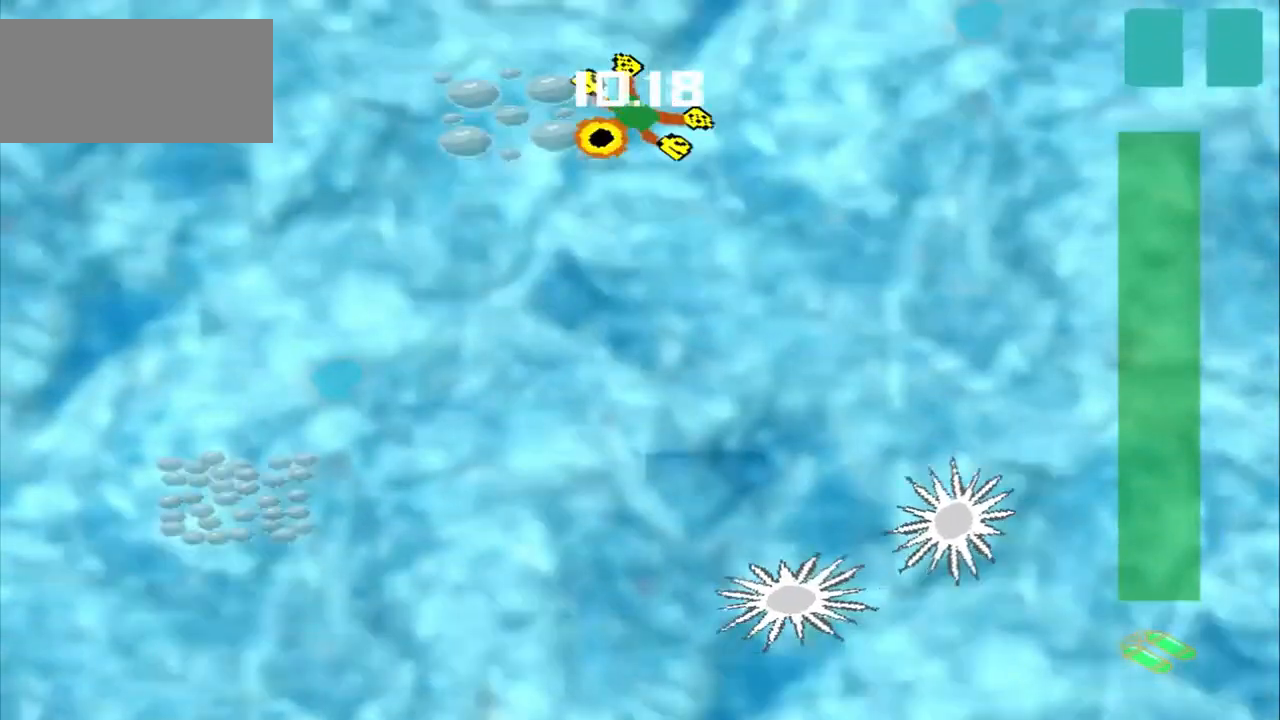
{"buttons": [], "left_stick": "down-left", "events": []}
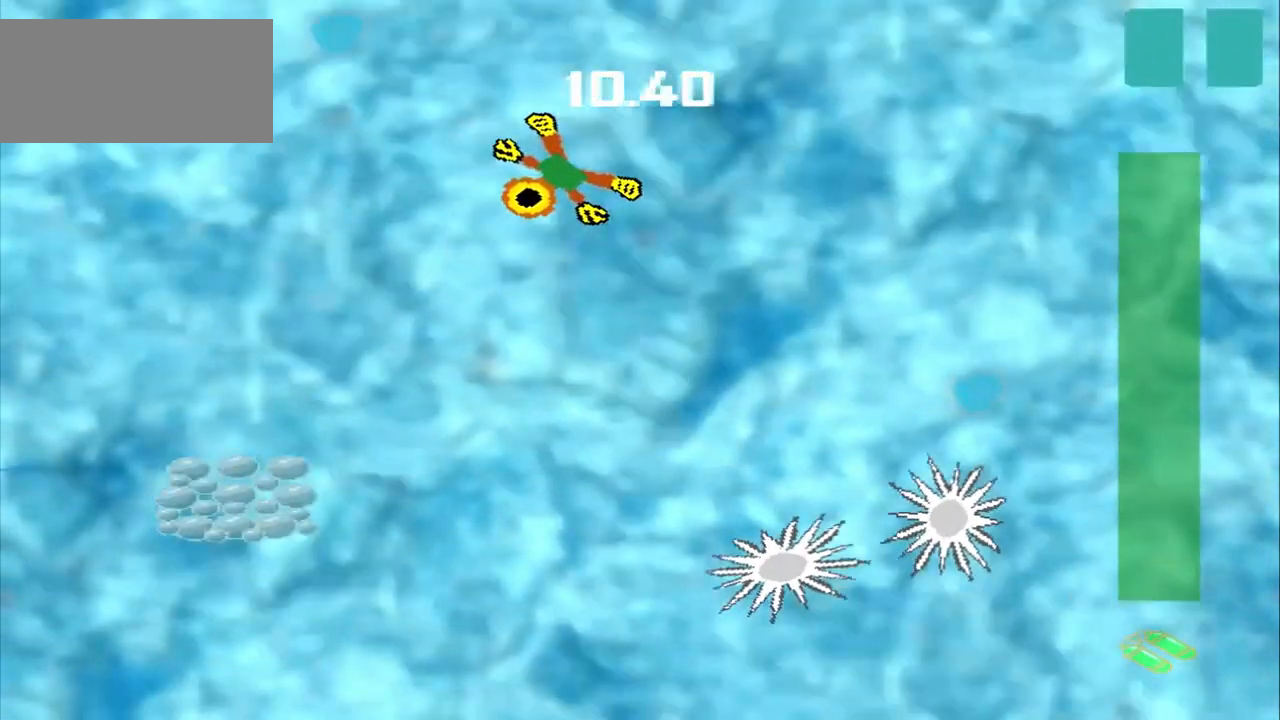
{"buttons": [], "left_stick": "down-left", "events": []}
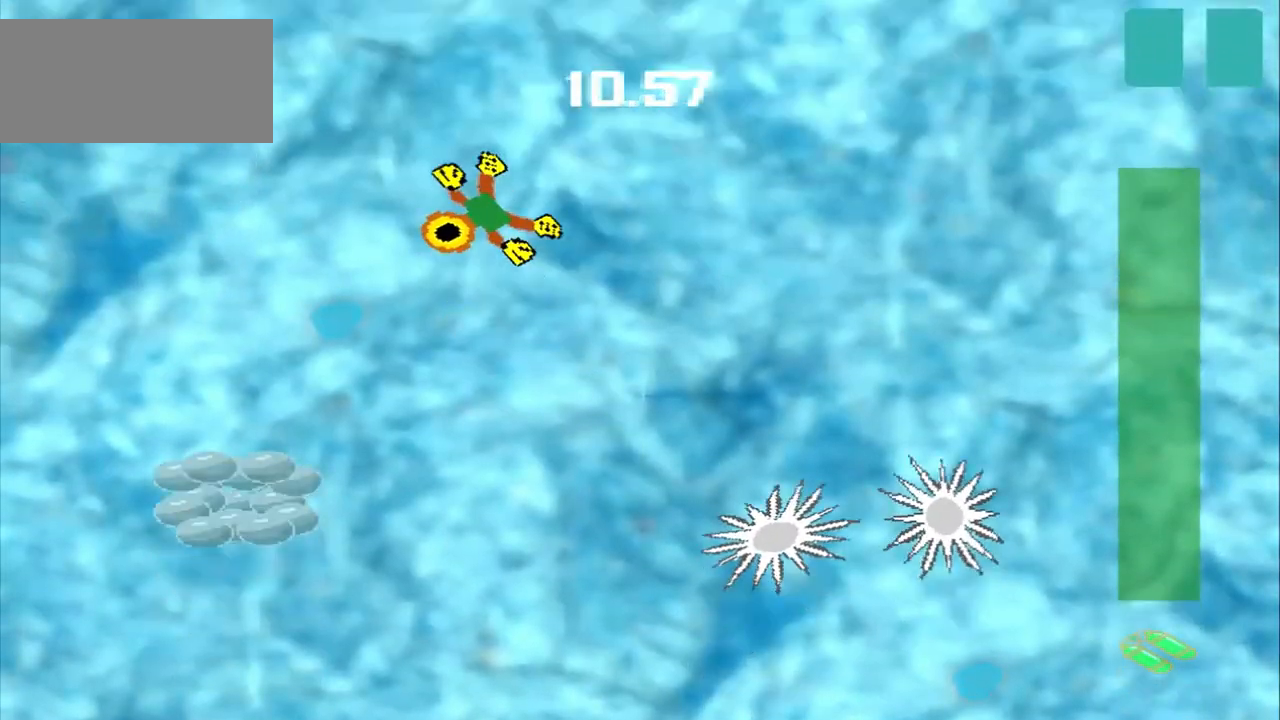
{"buttons": [], "left_stick": "down-left", "events": []}
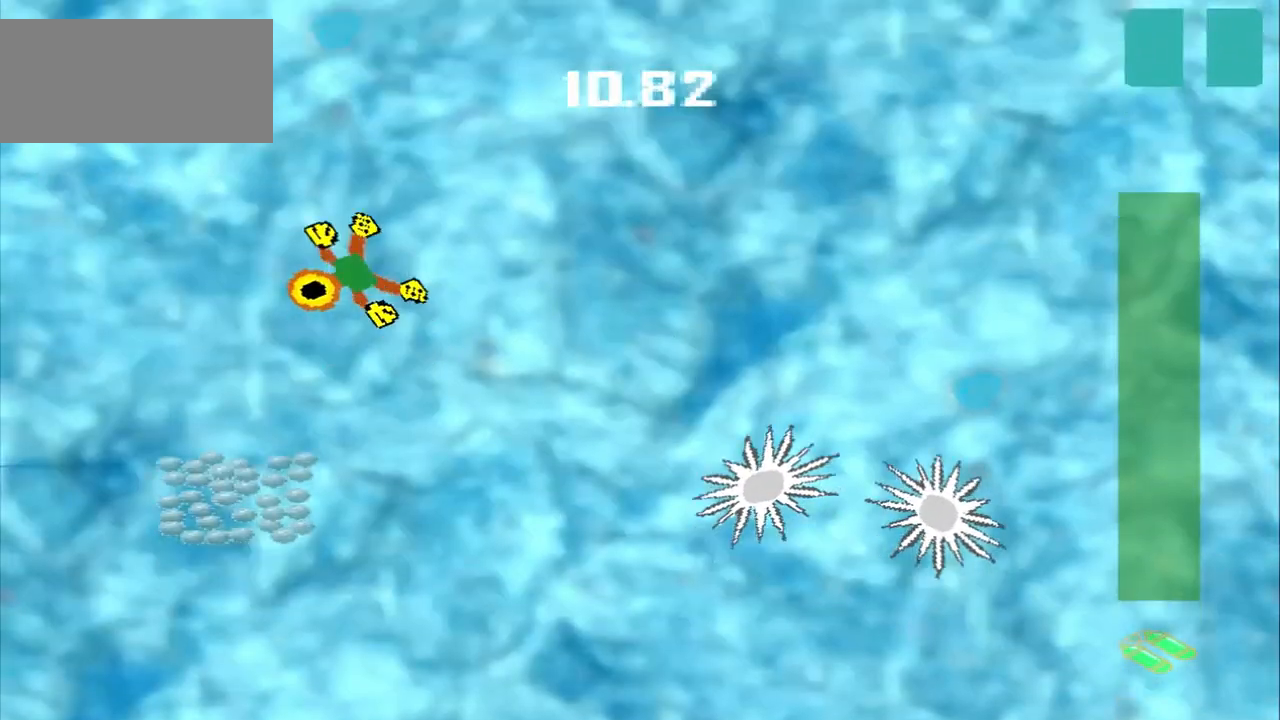
{"buttons": [], "left_stick": "down", "events": [[458, "left_stick", "down"]]}
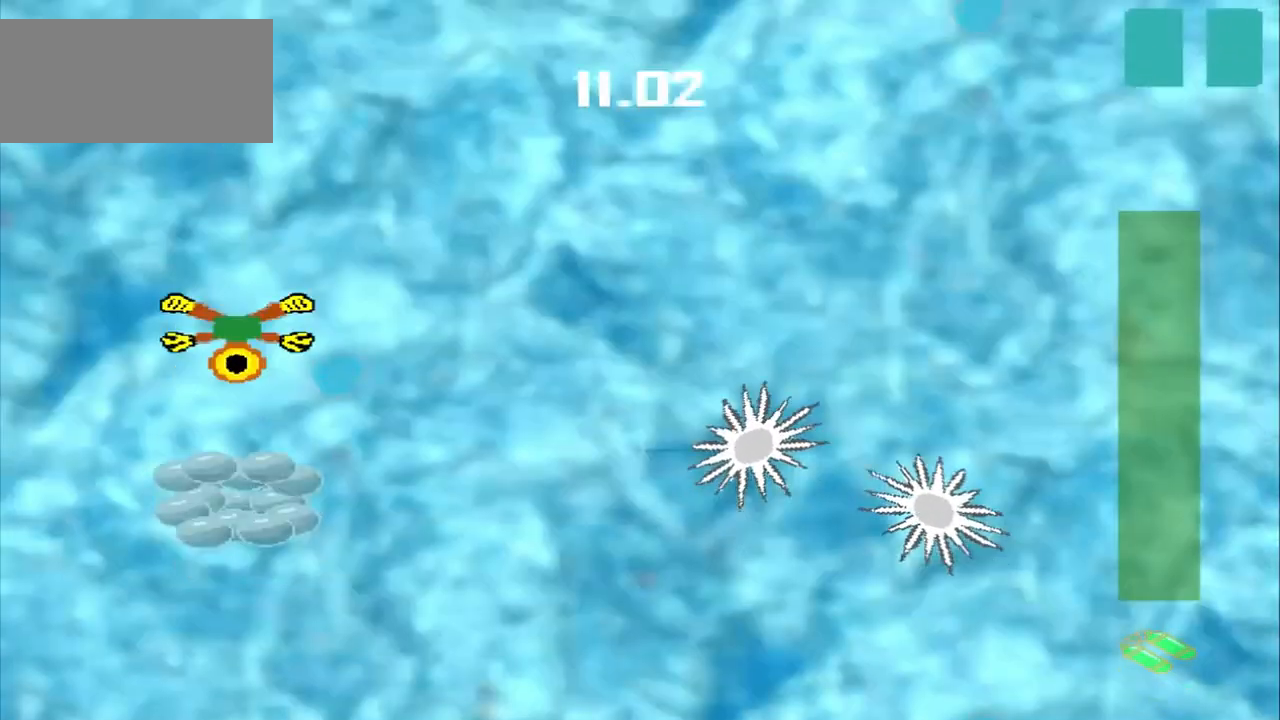
{"buttons": ["CROSS"], "left_stick": "center", "events": [[458, "CROSS", "down"], [458, "left_stick", "center"]]}
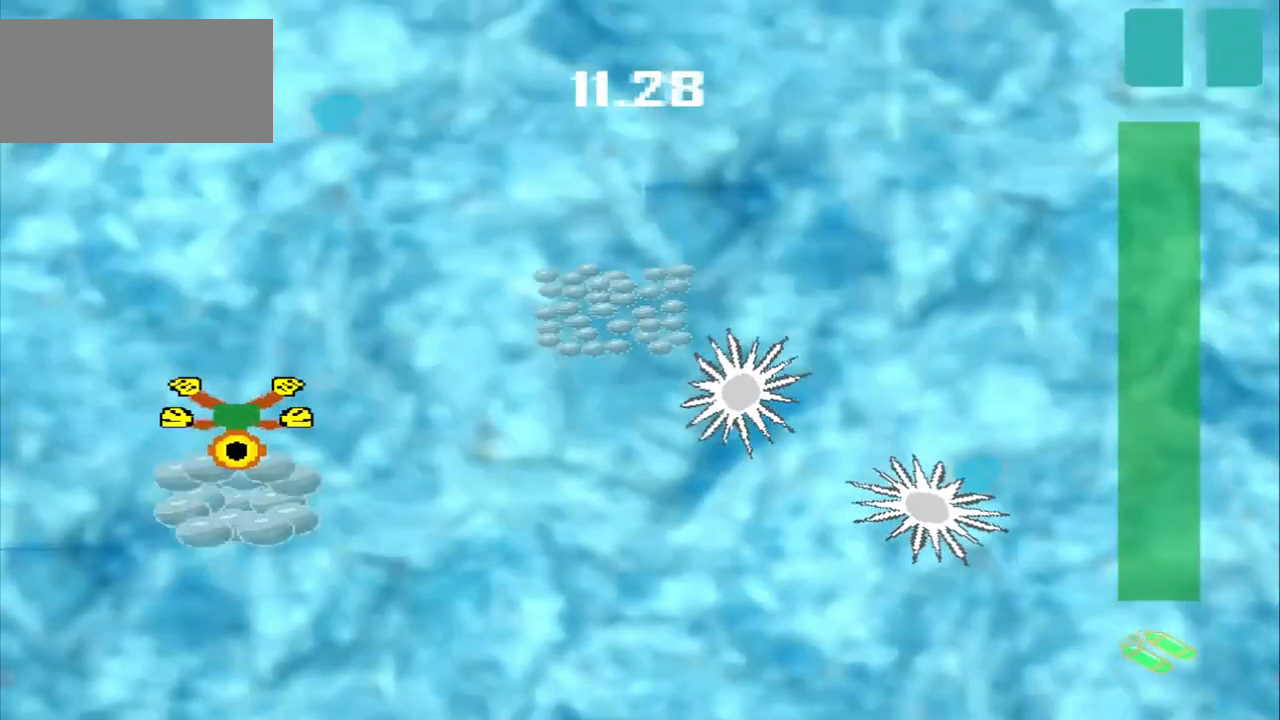
{"buttons": [], "left_stick": "up-right", "events": [[42, "CROSS", "up"], [167, "left_stick", "up-right"]]}
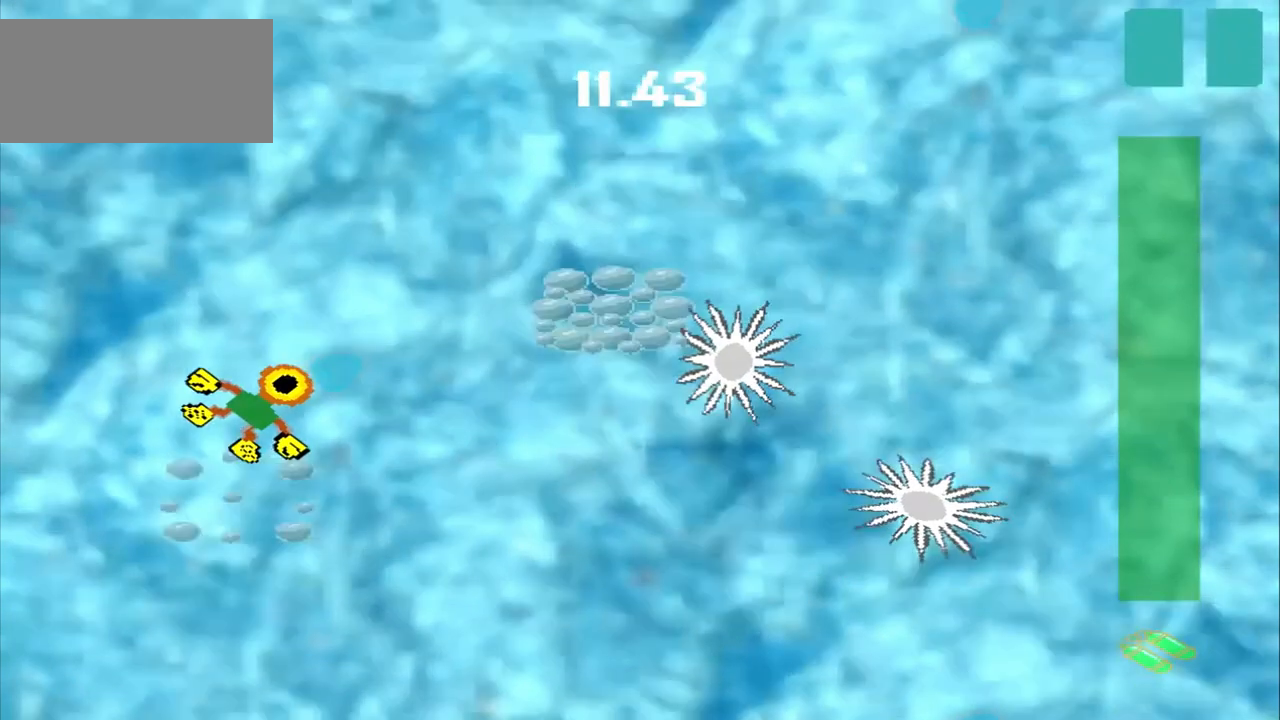
{"buttons": [], "left_stick": "up-right", "events": []}
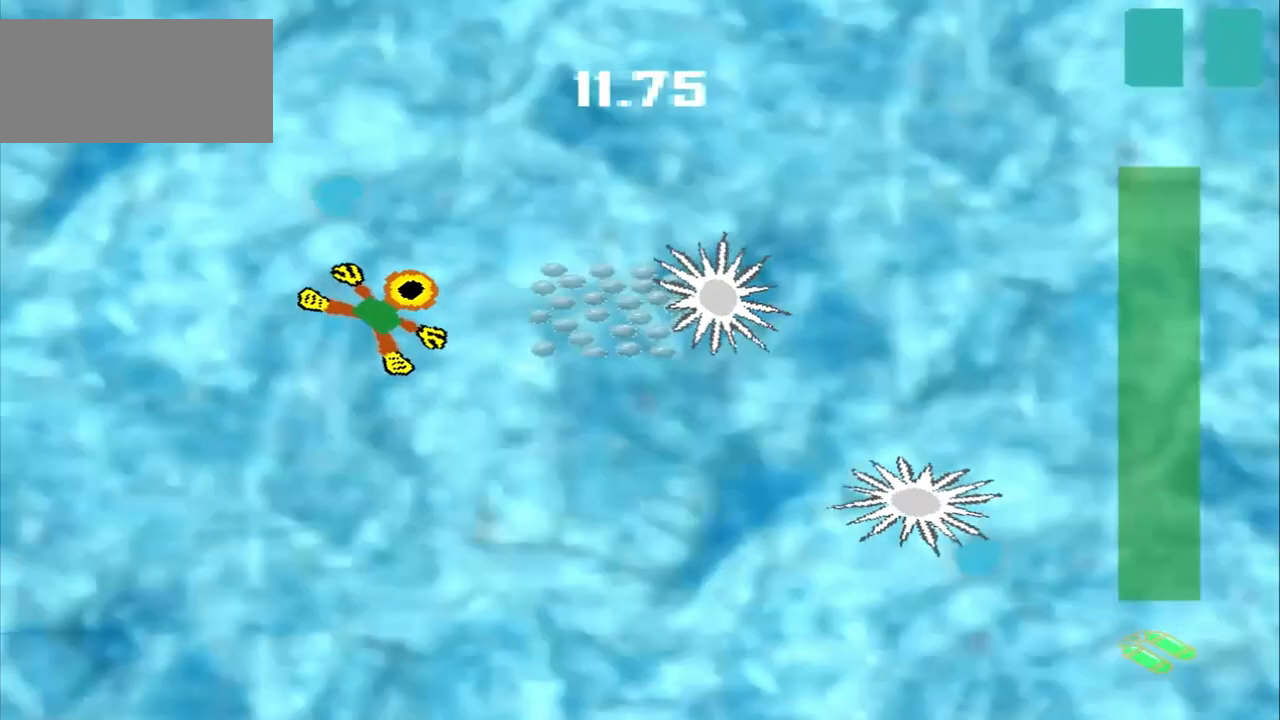
{"buttons": ["CROSS"], "left_stick": "center", "events": [[375, "left_stick", "center"], [458, "CROSS", "down"]]}
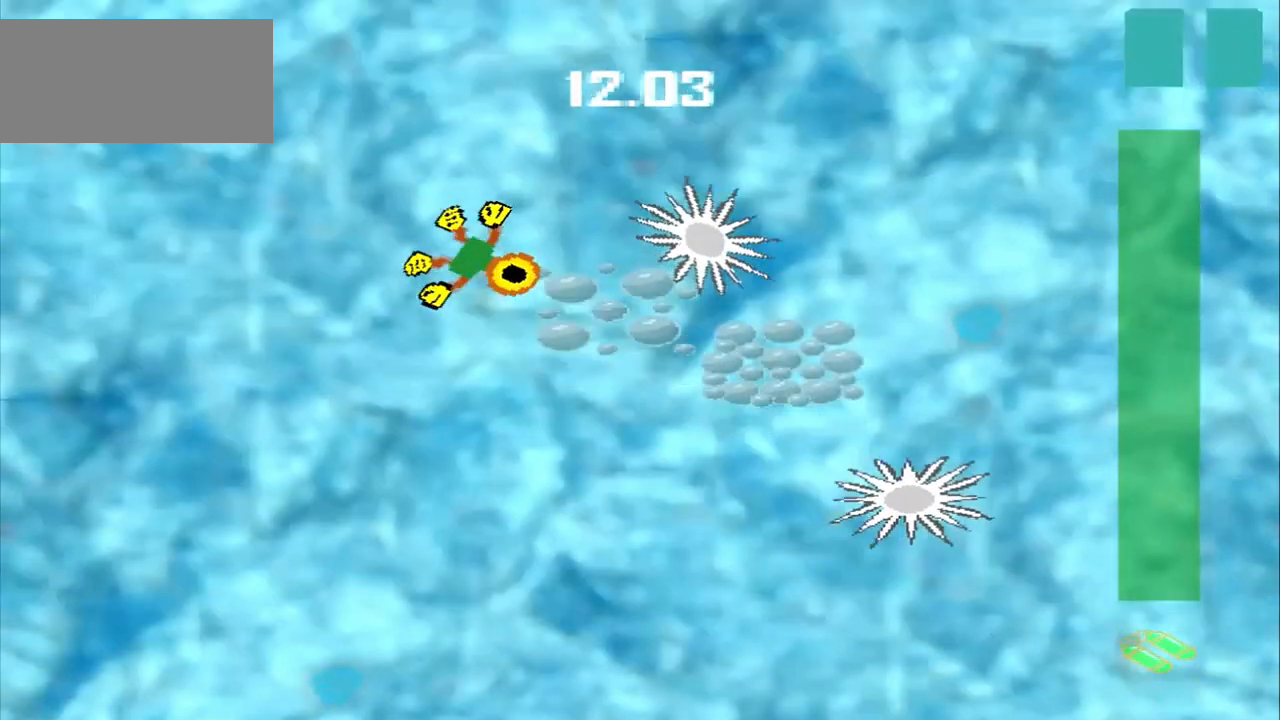
{"buttons": [], "left_stick": "down-right", "events": [[42, "left_stick", "down-right"], [83, "CROSS", "up"]]}
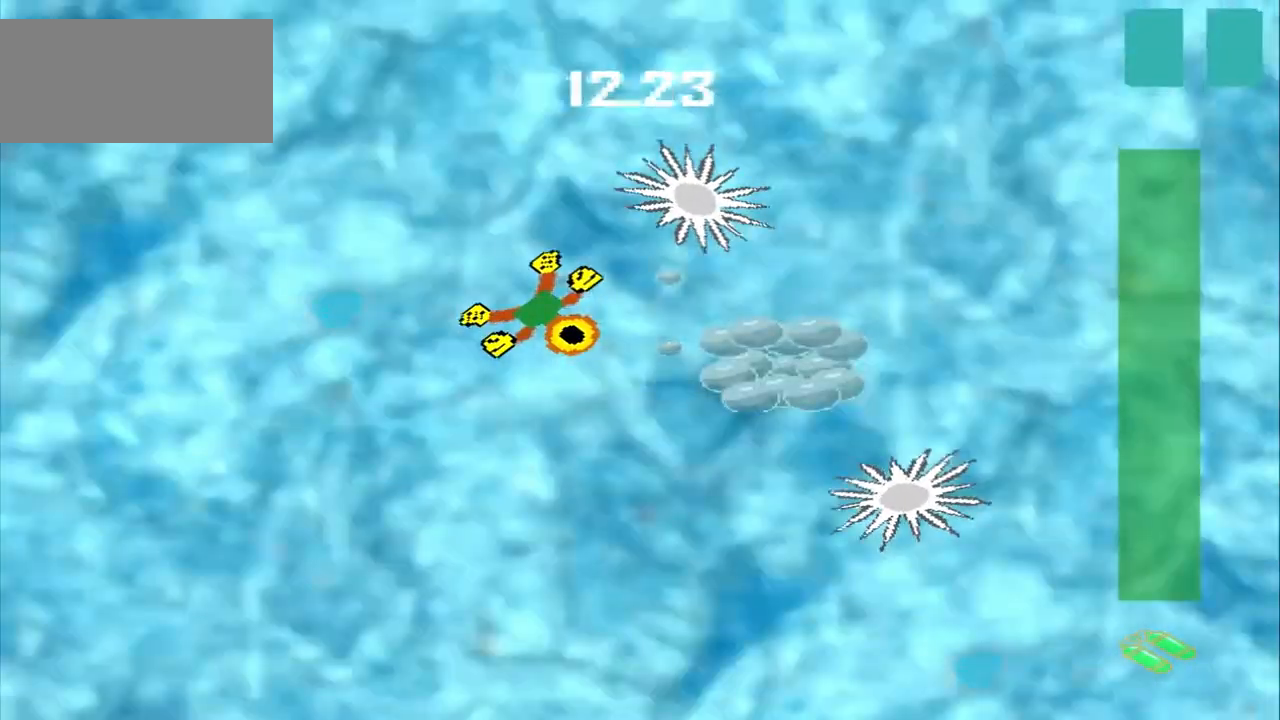
{"buttons": [], "left_stick": "up-right", "events": [[458, "left_stick", "up-right"]]}
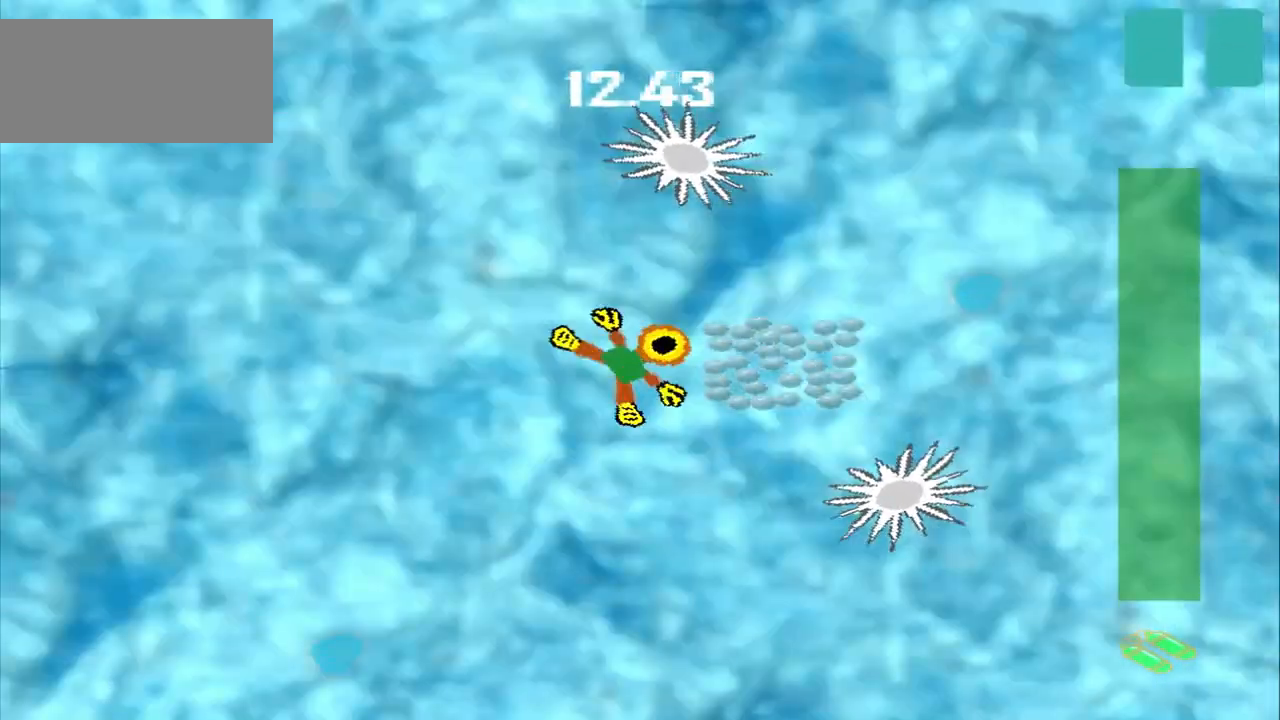
{"buttons": [], "left_stick": "down-left"}
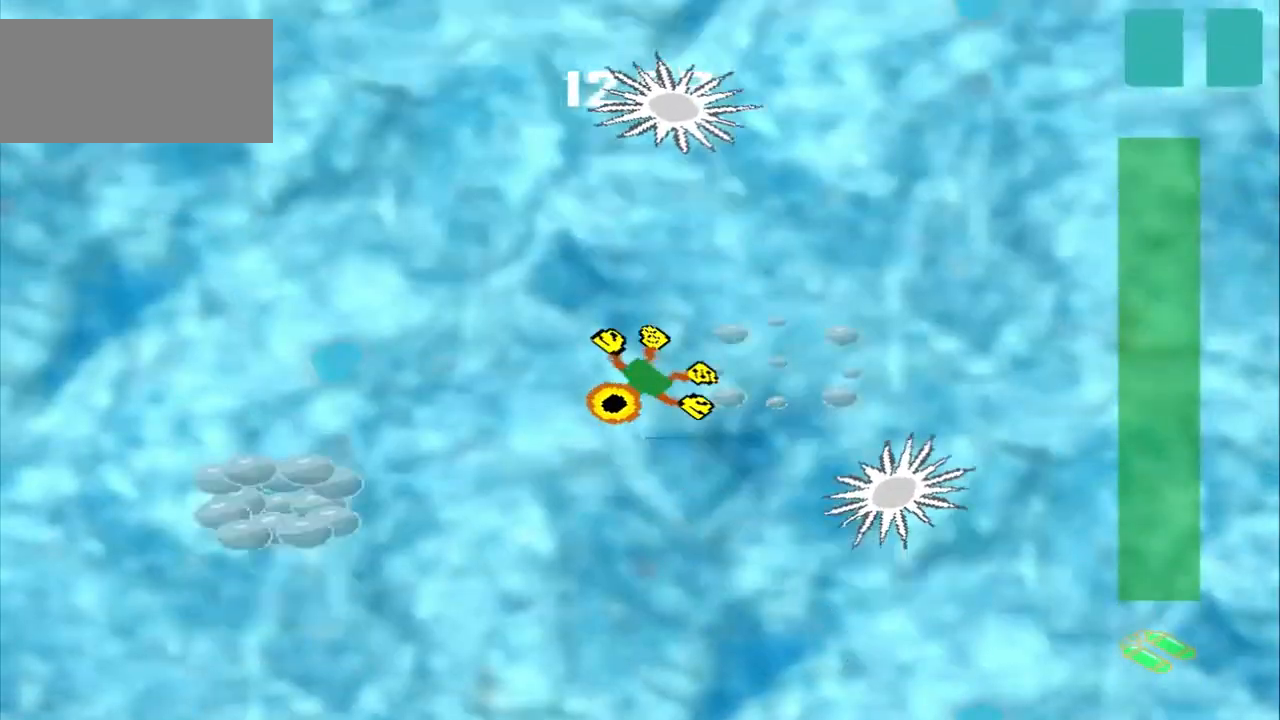
{"buttons": [], "left_stick": "down-left", "events": []}
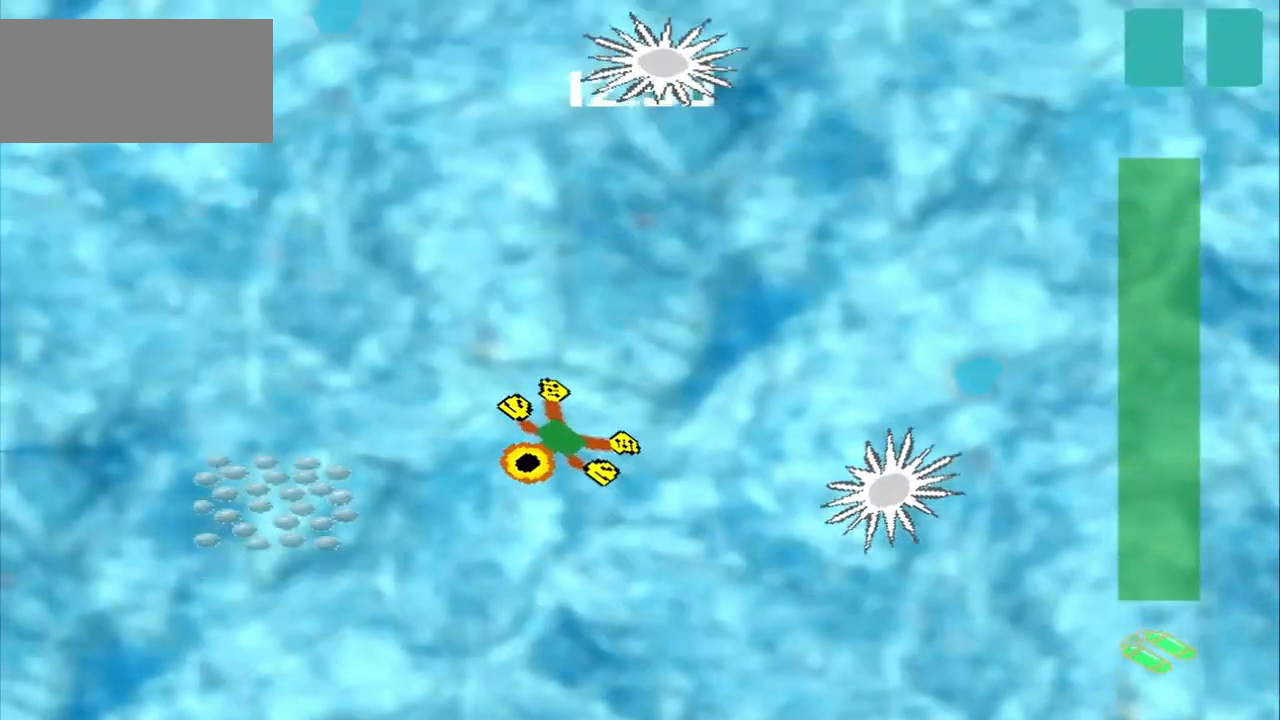
{"buttons": [], "left_stick": "left", "events": [[417, "left_stick", "left"]]}
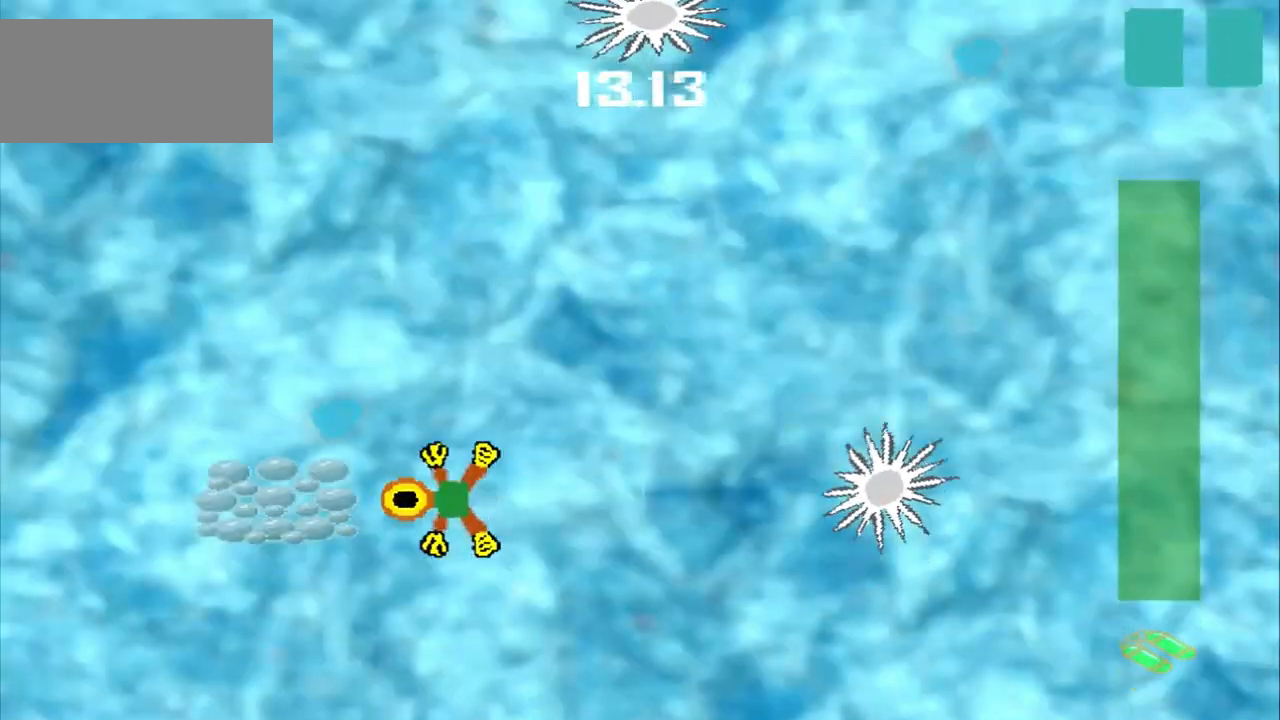
{"buttons": [], "left_stick": "up-right", "events": [[167, "left_stick", "center"], [250, "CROSS", "down"], [417, "left_stick", "up-right"], [458, "CROSS", "up"]]}